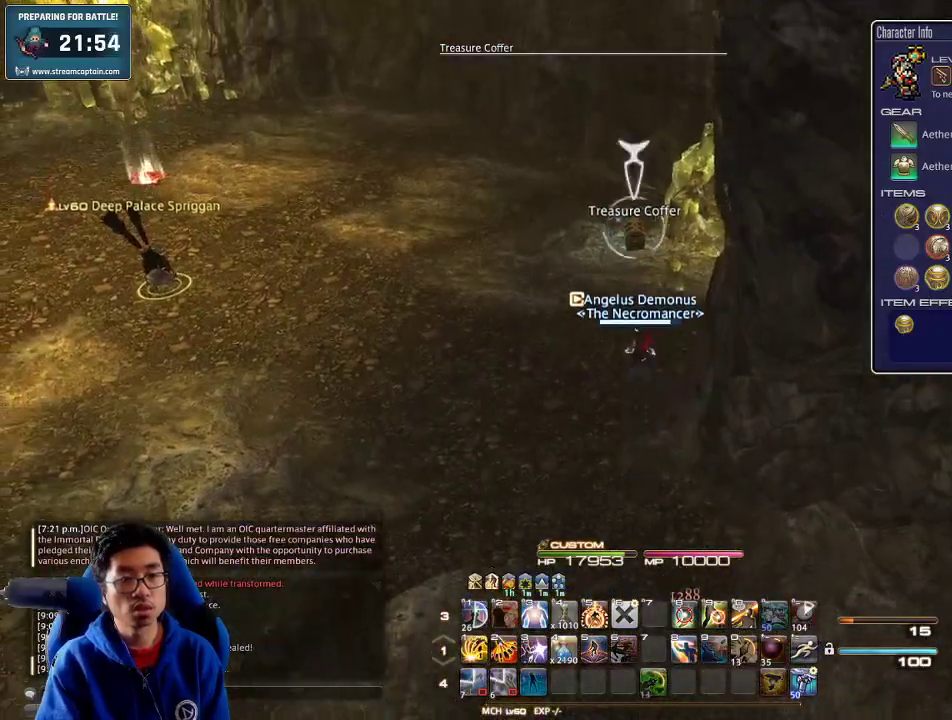
Gameplay with keyboard; each line is a JSON object with the keys held at the frame after it. "events" lists presses ("down") and releases ("up") of ".", "/", "0", "1", "2", "3", "4", "5", "6", "7", "8", "9", "a", "alt_l", "alt_r", "b", "backslash", "backspace", "c", "caps_lock", "comma", "ctrl_l", "ctrl_r", "d", "down", "e", "equals", "escape", "f", "f1", "f10", "f11", "f12", "f2", "f3", "f4", "f5", "f6", "f7", "f8", "f9", "g", "h", "i", "j", "k", "l", "lbracket", "left", "m", "minus", "n", "o", "p", "q", "quote", "r", "rbracket", "return", "right", "s", "semicolon", "shift_l", "shift_r", "space", "super_l", "super_r", "t", "tab", "tilde", "u", "up", "v", "w", "x", "y" and "z" between this image and that frame as [ms after this image, input, new state], when the widget could be followed in between. No other keys are recorded. Mouse input is not recorded.
{"keys": ["w"], "events": [[67, "return", "up"], [200, "lbracket", "down"], [267, "lbracket", "up"]]}
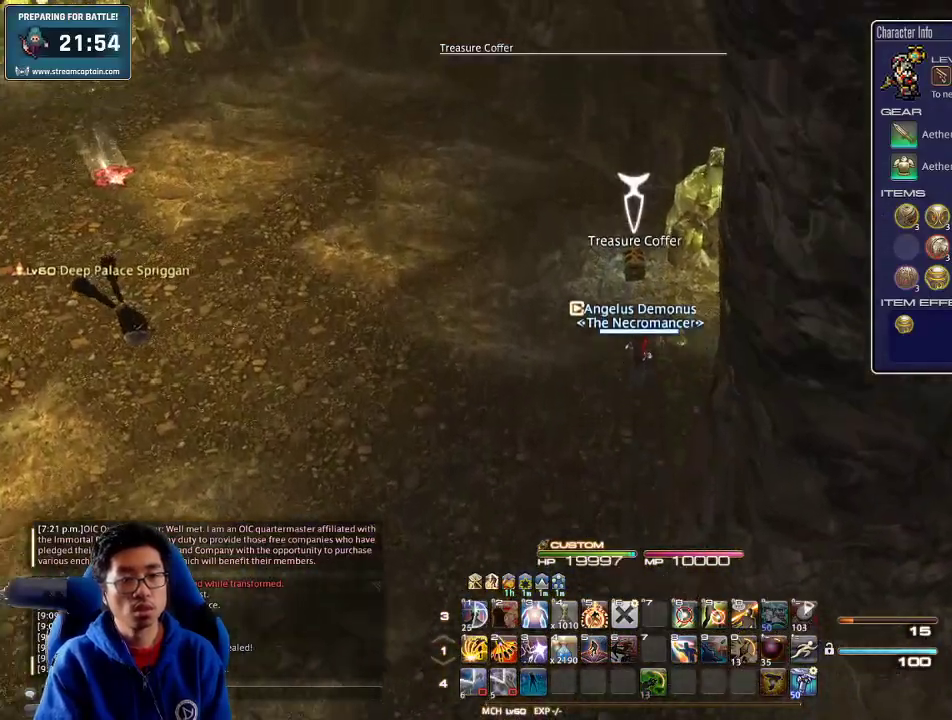
{"keys": ["w"], "events": [[67, "return", "down"], [133, "return", "up"], [267, "return", "down"], [333, "return", "up"]]}
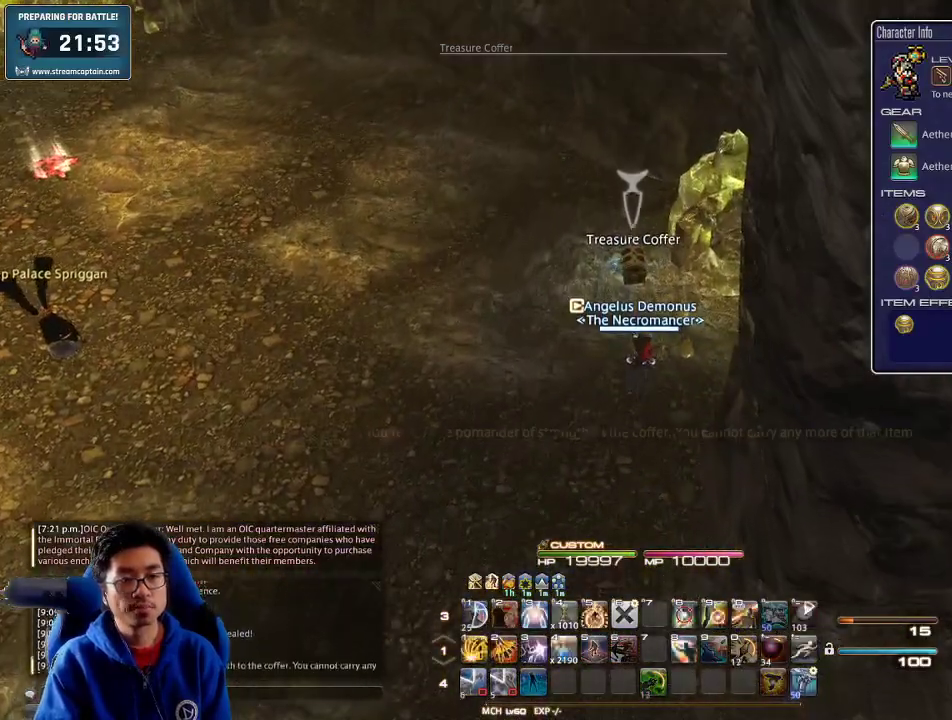
{"keys": ["w"], "events": [[300, "minus", "down"], [433, "minus", "up"]]}
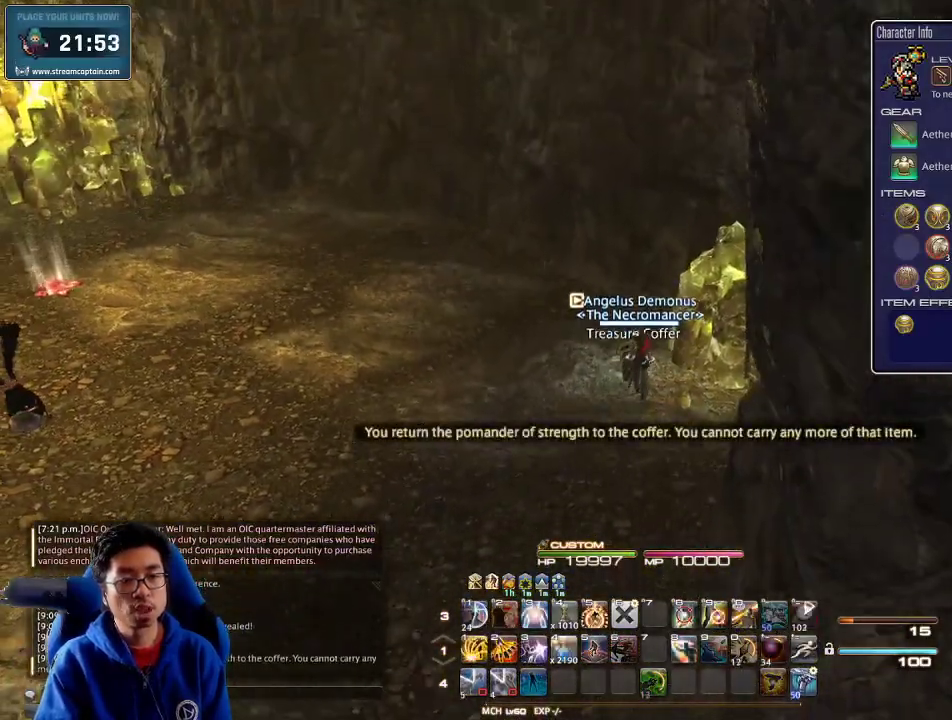
{"keys": ["w"], "events": [[167, "f3", "down"], [300, "f3", "up"]]}
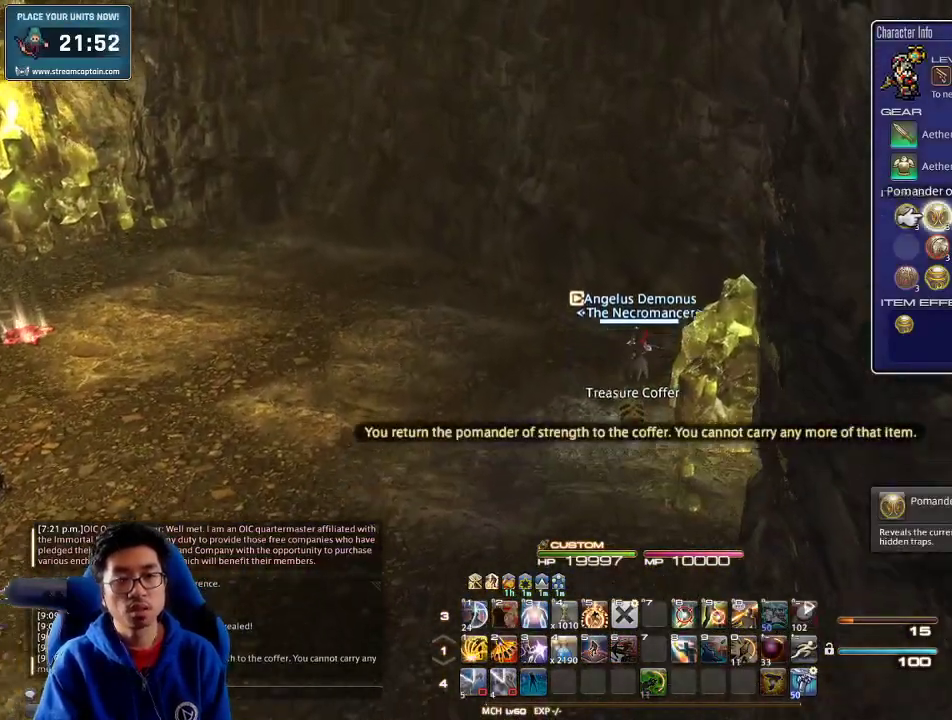
{"keys": ["w"], "events": [[333, "escape", "down"], [467, "escape", "up"]]}
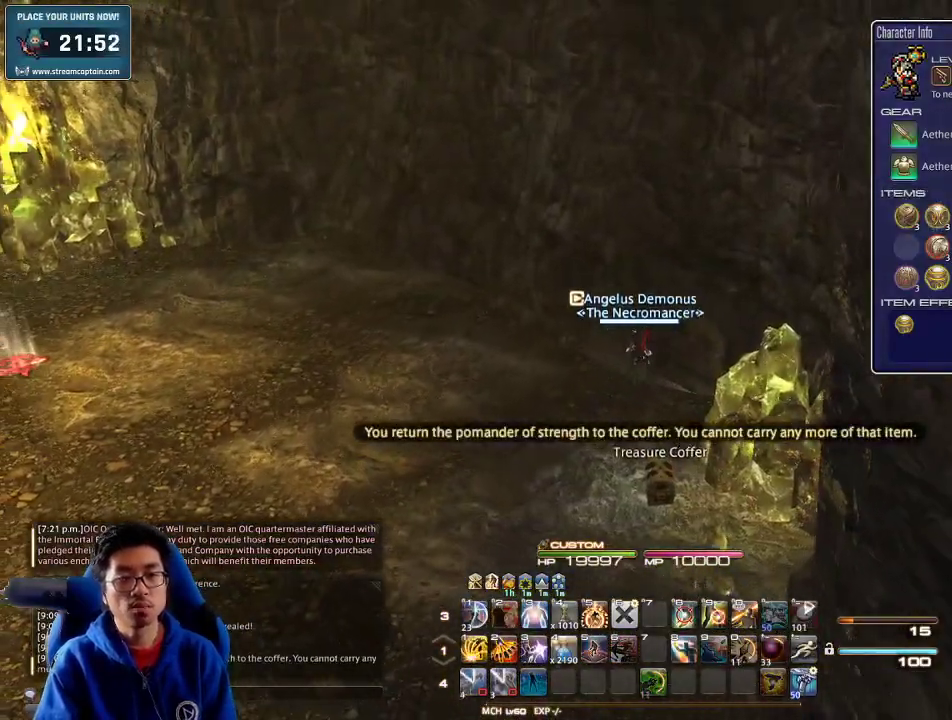
{"keys": ["a", "rbracket", "s"], "events": [[100, "rbracket", "down"], [133, "a", "down"], [233, "w", "up"], [367, "s", "down"]]}
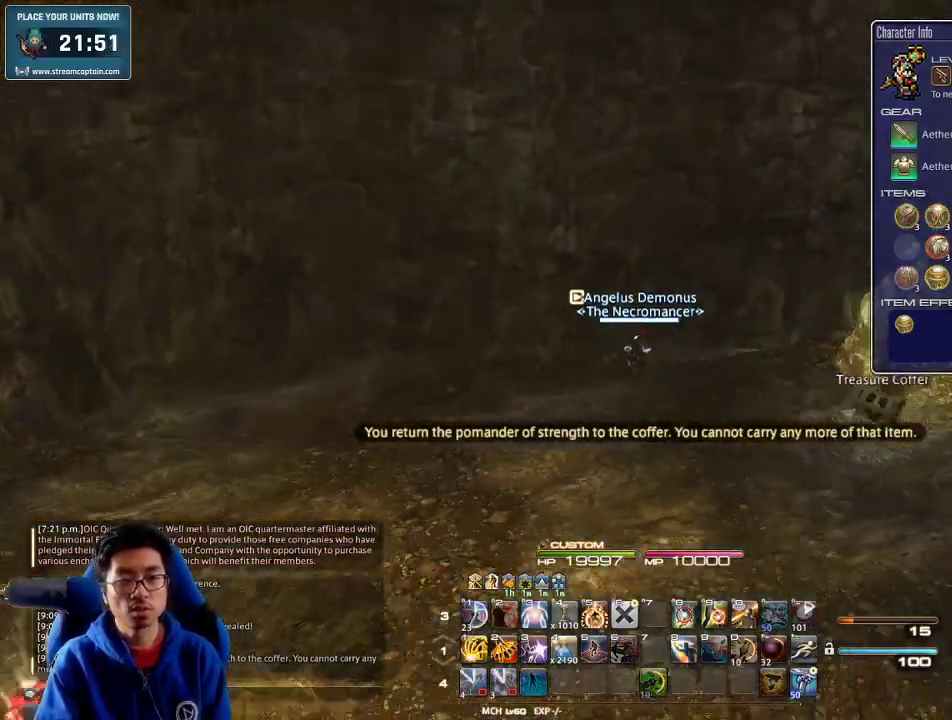
{"keys": ["alt_r", "d", "q", "s"], "events": [[100, "a", "up"], [100, "d", "down"], [433, "alt_r", "down"], [433, "rbracket", "up"], [500, "q", "down"]]}
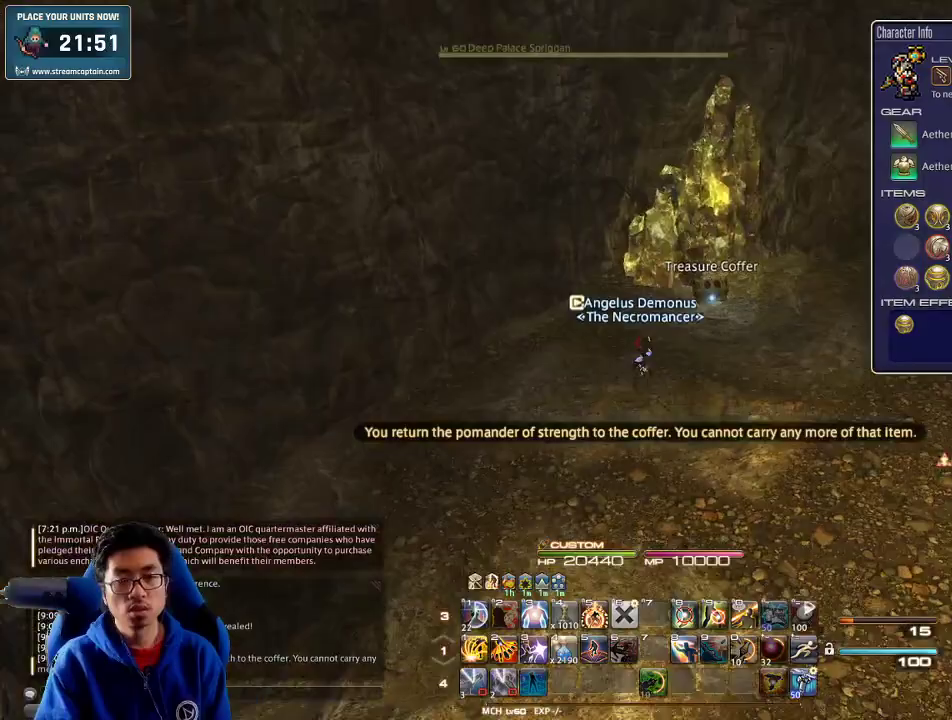
{"keys": ["d", "rbracket", "s"], "events": [[133, "q", "up"], [200, "alt_r", "up"], [300, "rbracket", "down"]]}
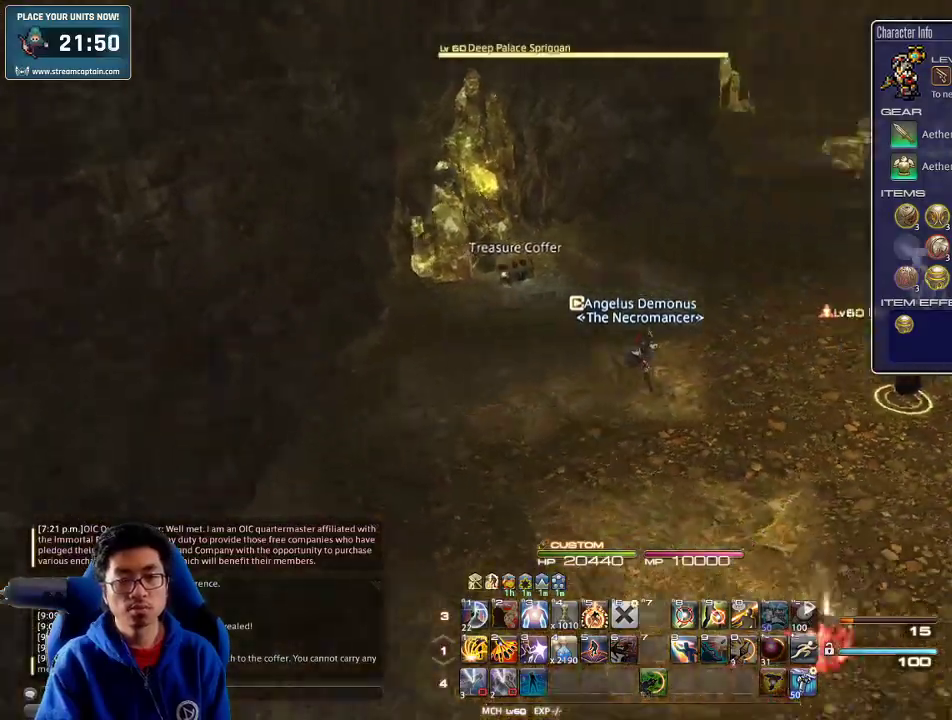
{"keys": ["d", "rbracket"], "events": [[67, "1", "down"], [167, "1", "up"], [167, "rbracket", "up"], [200, "1", "down"], [267, "s", "up"], [333, "1", "up"], [400, "rbracket", "down"]]}
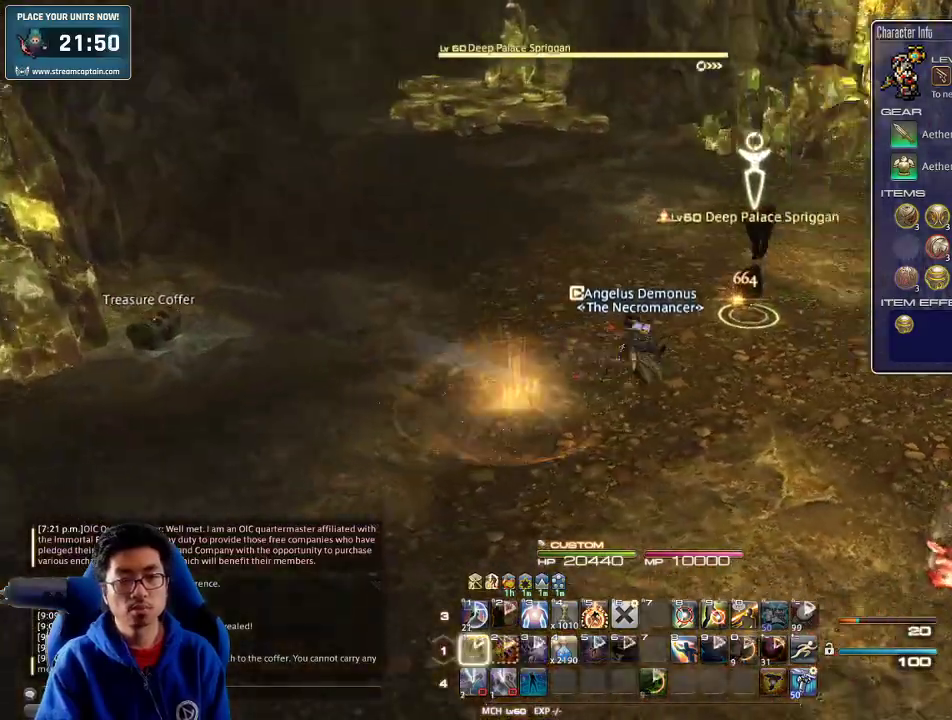
{"keys": ["d", "p", "space", "w"], "events": [[33, "rbracket", "up"], [367, "p", "down"], [400, "w", "down"], [500, "space", "down"]]}
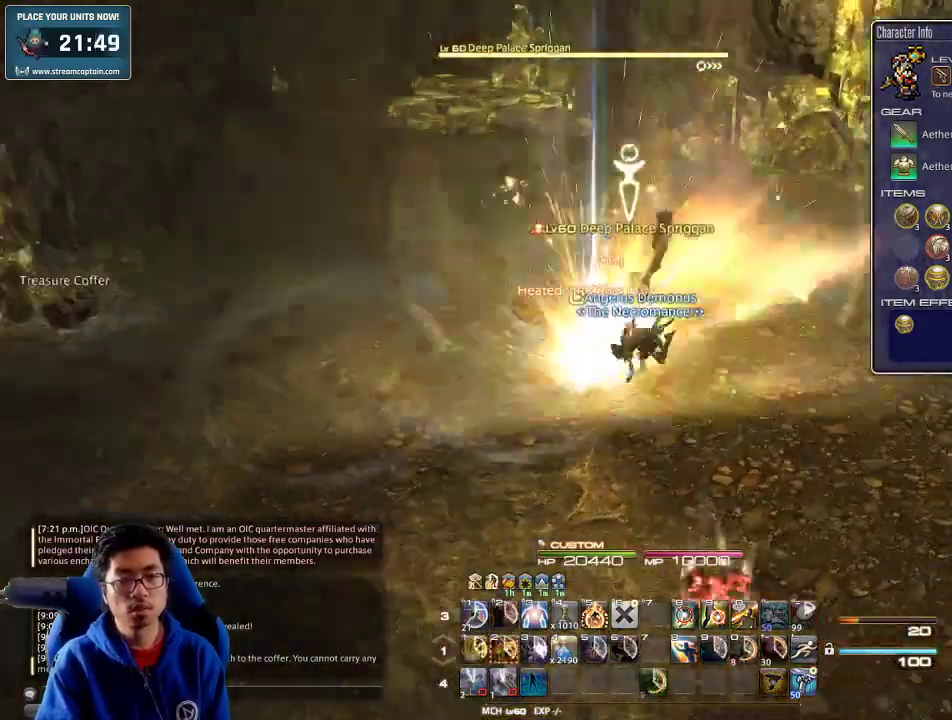
{"keys": ["d", "p"], "events": [[167, "space", "up"], [233, "w", "up"]]}
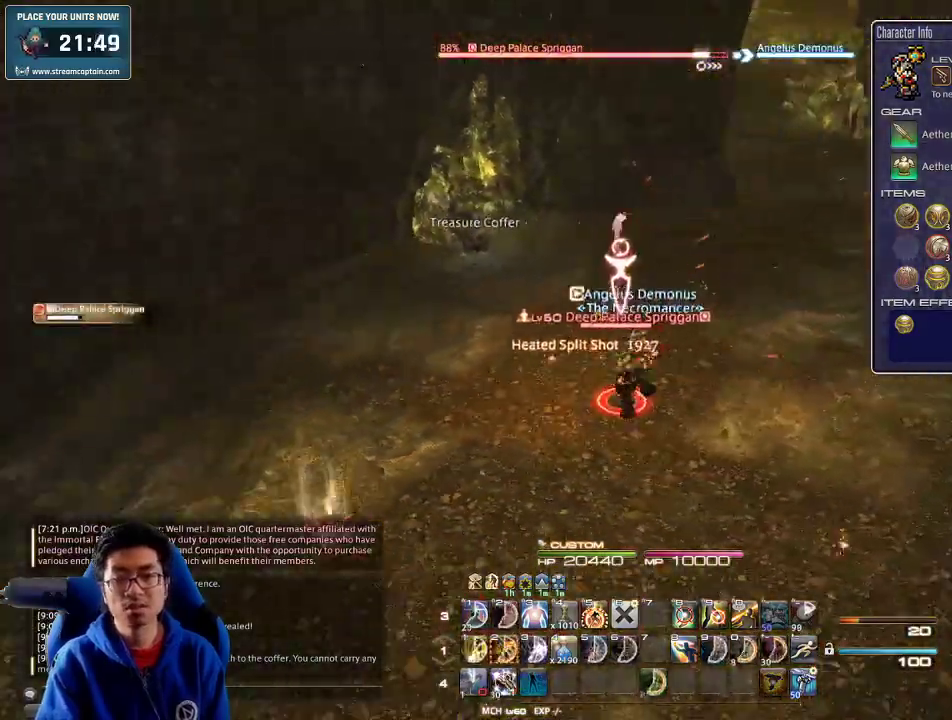
{"keys": ["d", "w"], "events": [[33, "p", "up"], [167, "p", "down"], [300, "w", "down"], [367, "space", "down"], [400, "p", "up"], [500, "space", "up"]]}
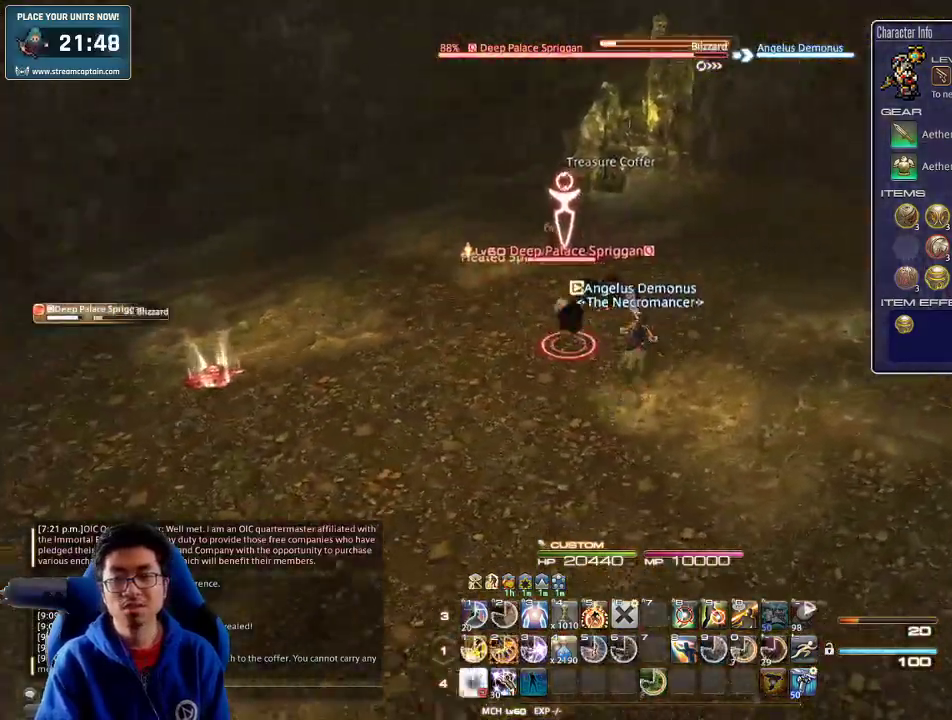
{"keys": ["d", "p", "w"], "events": [[100, "2", "down"], [200, "2", "up"], [233, "2", "down"], [267, "2", "up"], [367, "2", "down"], [367, "p", "down"], [400, "2", "up"], [467, "2", "down"], [500, "2", "up"]]}
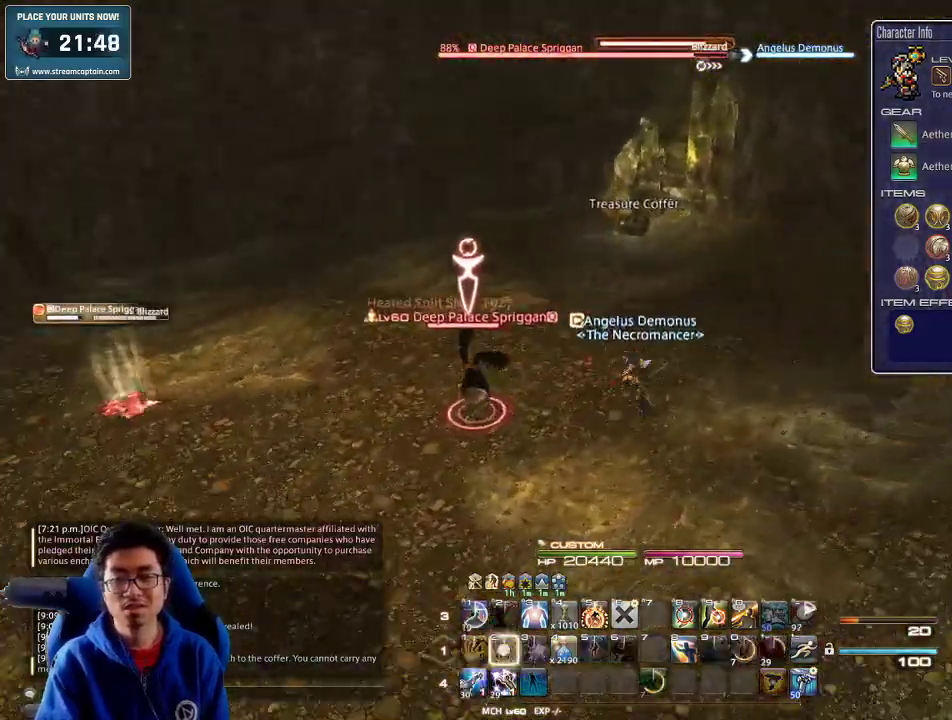
{"keys": ["d", "w"], "events": [[67, "2", "down"], [100, "2", "up"], [200, "2", "down"], [267, "2", "up"], [300, "minus", "down"], [433, "minus", "up"], [433, "p", "up"]]}
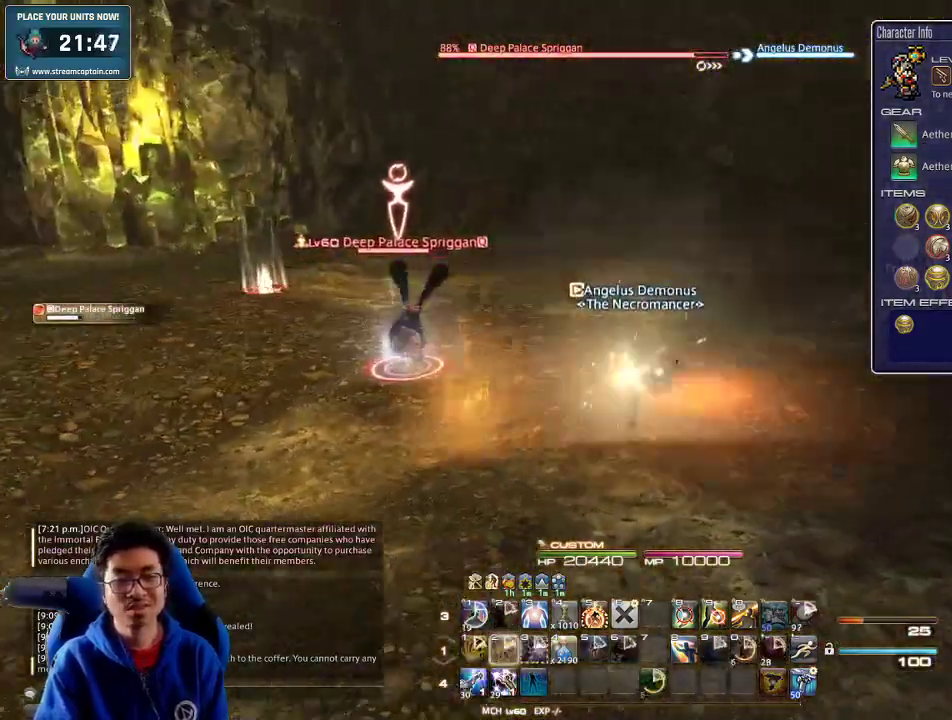
{"keys": ["d", "p", "s"], "events": [[67, "w", "up"], [333, "p", "down"], [367, "s", "down"]]}
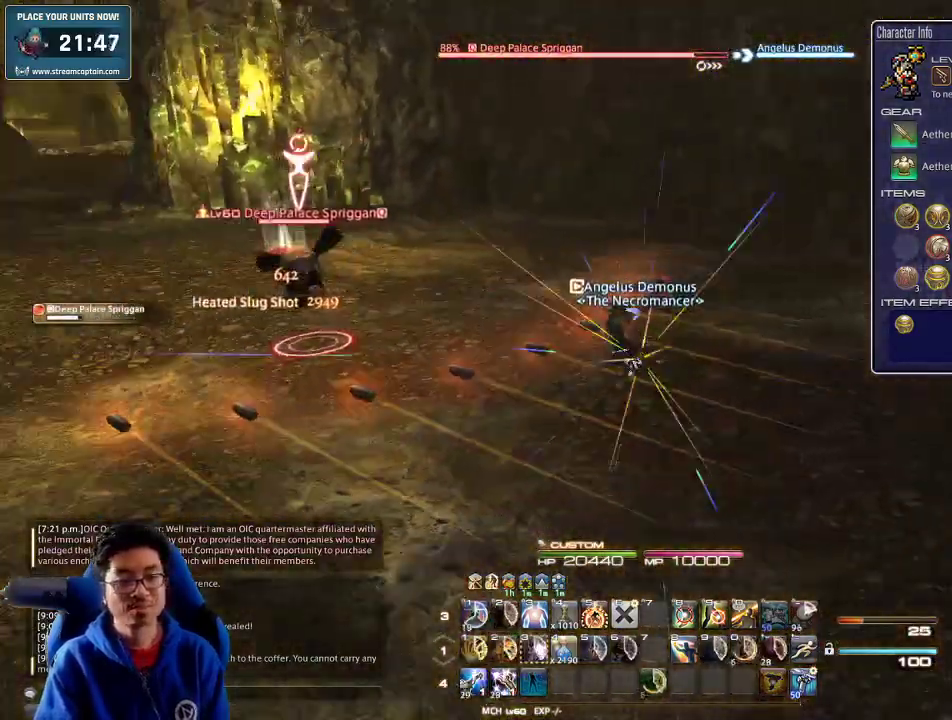
{"keys": ["d", "s"], "events": [[467, "p", "up"]]}
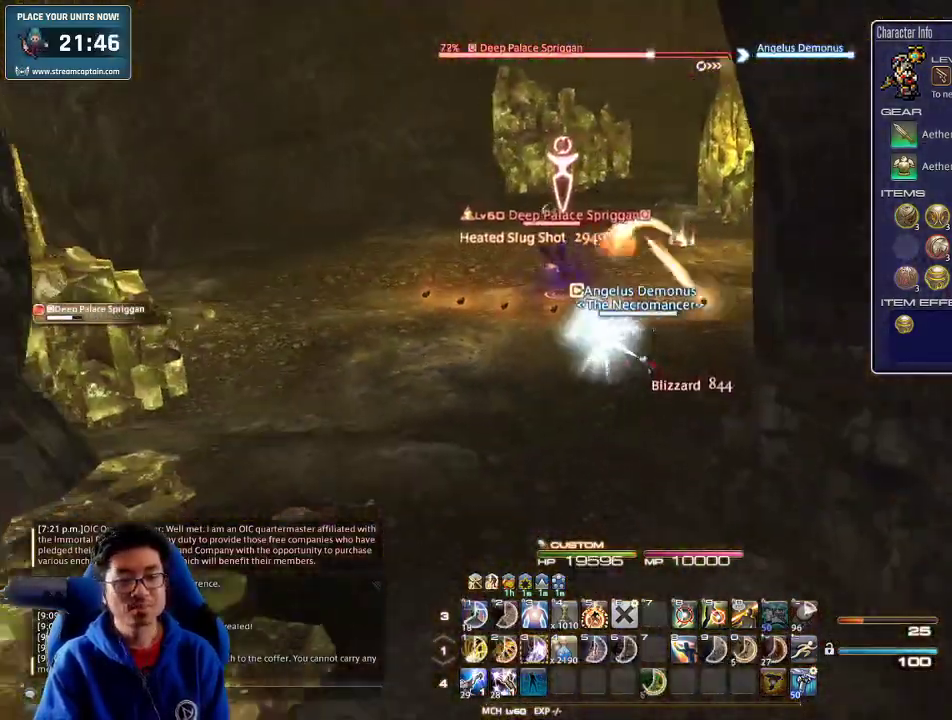
{"keys": ["a", "rbracket"], "events": [[100, "a", "down"], [167, "d", "up"], [233, "lbracket", "down"], [267, "s", "up"], [333, "lbracket", "up"], [433, "rbracket", "down"]]}
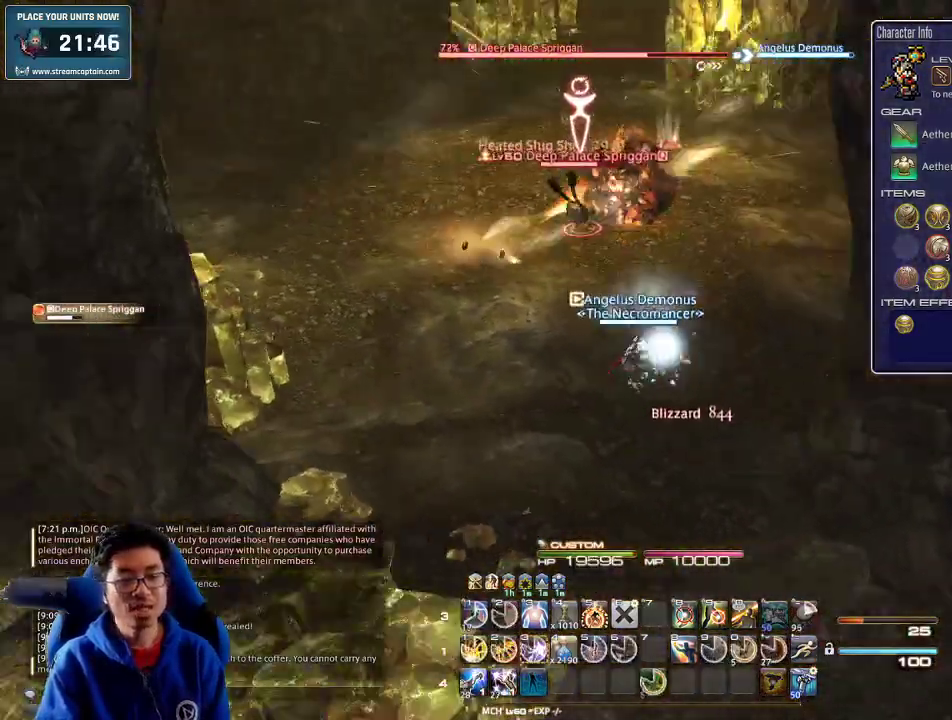
{"keys": ["3", "a", "w"], "events": [[33, "rbracket", "up"], [33, "w", "down"], [167, "3", "down"], [233, "3", "up"], [333, "3", "down"], [400, "3", "up"], [467, "3", "down"]]}
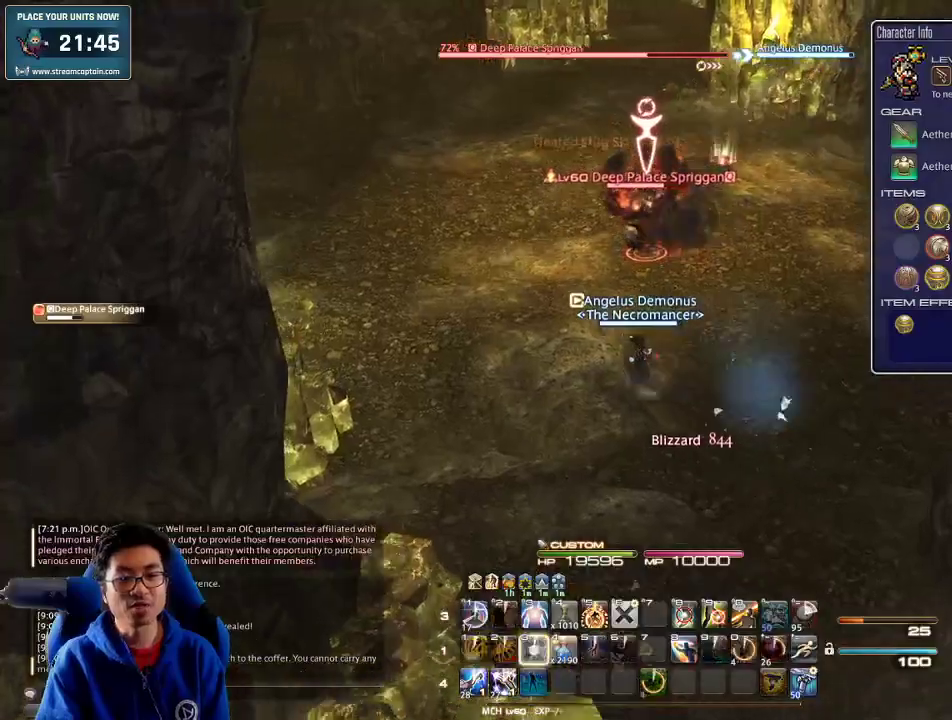
{"keys": ["shift_r", "w"], "events": [[33, "3", "up"], [67, "w", "up"], [300, "w", "down"], [367, "shift_r", "down"], [433, "a", "up"]]}
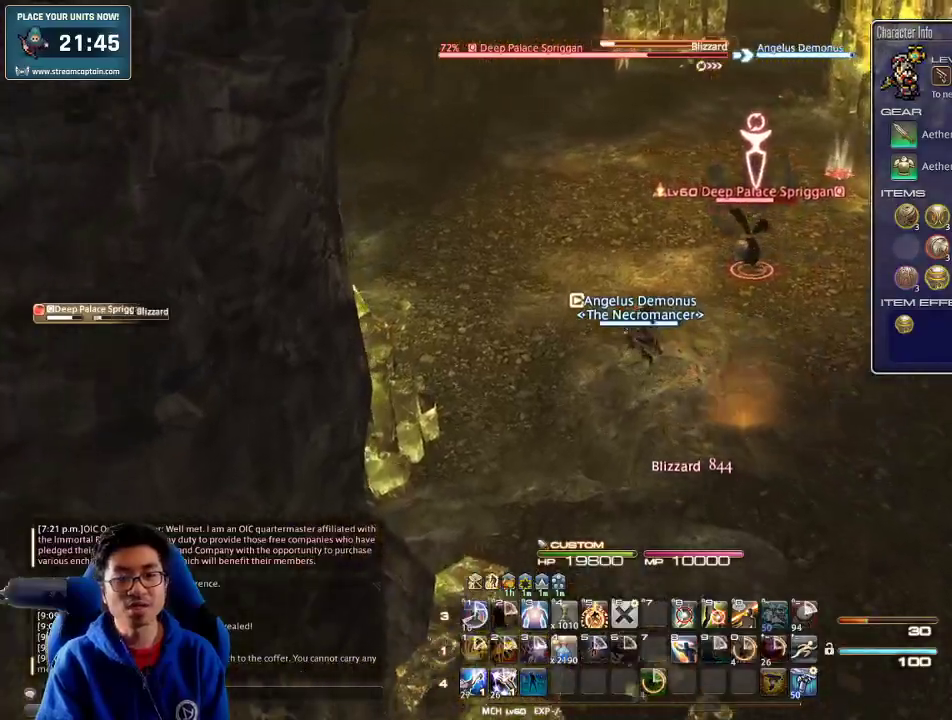
{"keys": ["a", "w"], "events": [[33, "1", "down"], [100, "1", "up"], [167, "1", "down"], [267, "1", "up"], [300, "shift_r", "up"], [433, "a", "down"]]}
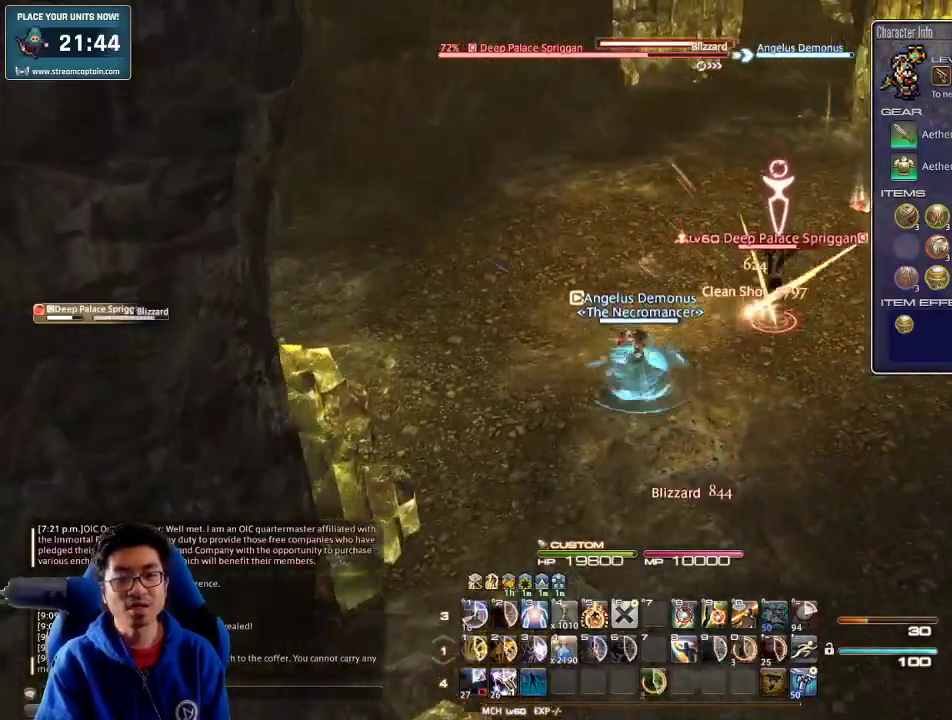
{"keys": ["w"], "events": [[467, "a", "up"]]}
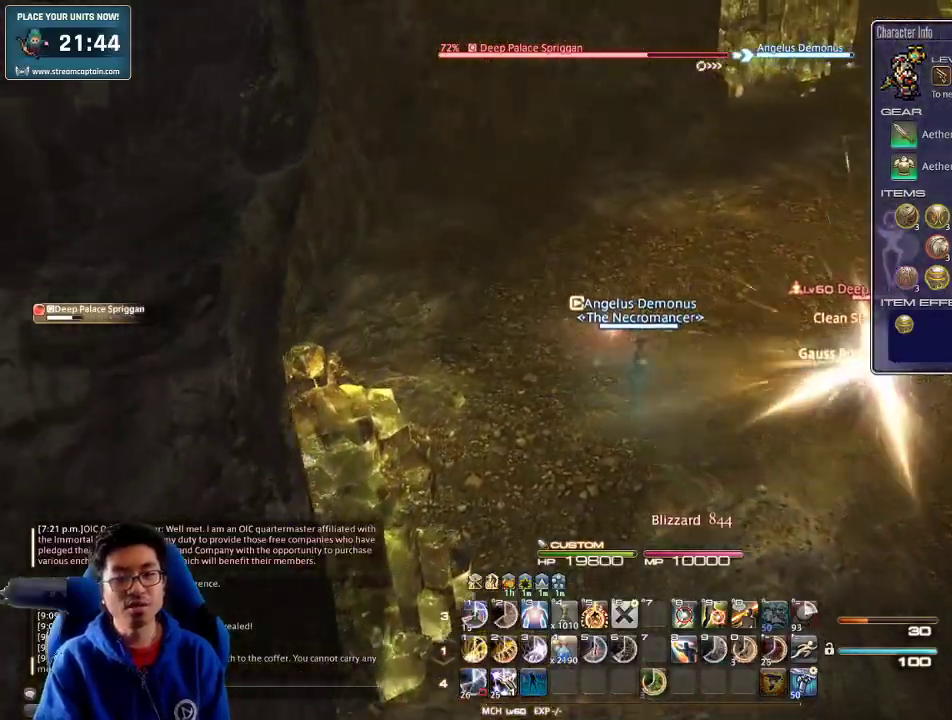
{"keys": ["w"], "events": []}
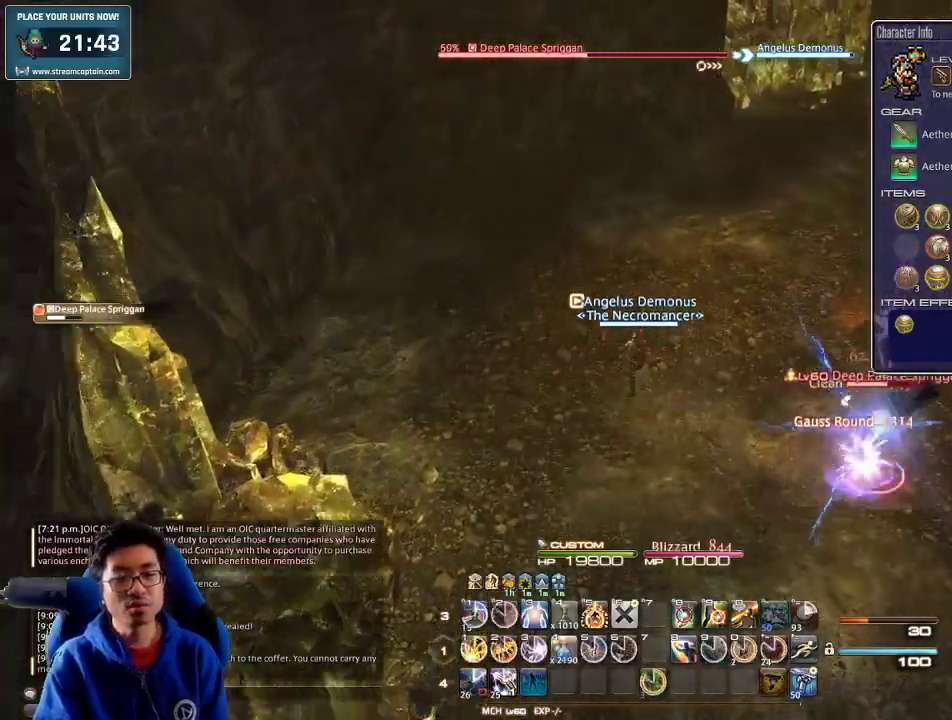
{"keys": ["d", "shift_r"], "events": [[33, "1", "down"], [133, "1", "up"], [167, "1", "down"], [200, "1", "up"], [300, "1", "down"], [367, "1", "up"], [367, "d", "down"], [367, "w", "up"], [467, "shift_r", "down"]]}
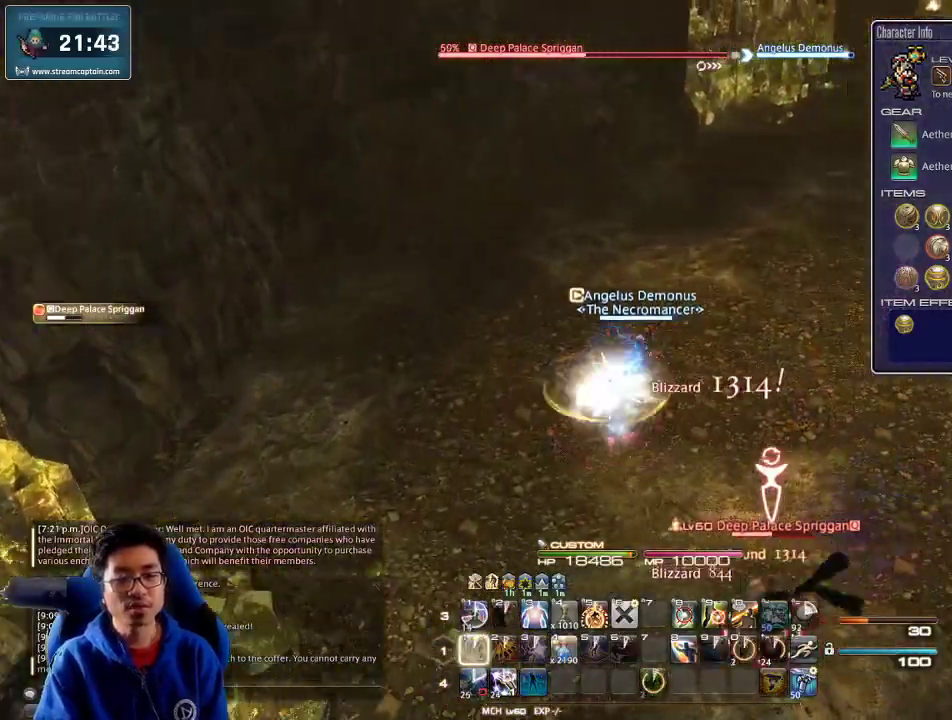
{"keys": ["d", "shift_r"], "events": [[33, "s", "down"], [133, "2", "down"], [200, "2", "up"], [200, "s", "up"], [233, "2", "down"], [300, "2", "up"], [333, "2", "down"], [400, "2", "up"]]}
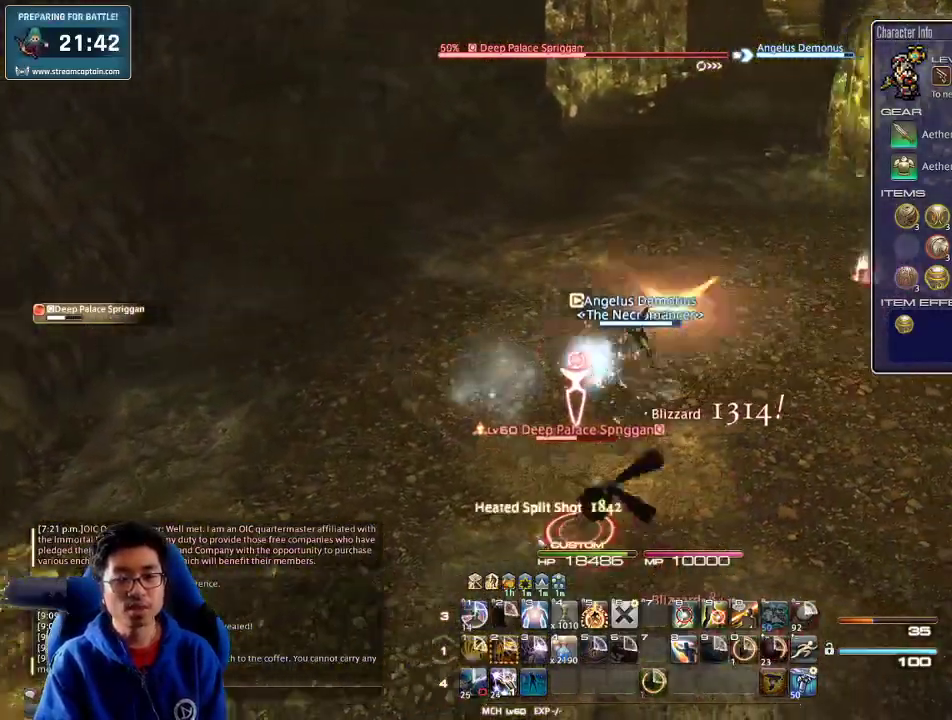
{"keys": ["d", "rbracket"], "events": [[33, "shift_r", "up"], [100, "s", "down"], [133, "d", "up"], [200, "rbracket", "down"], [267, "d", "down"], [433, "s", "up"]]}